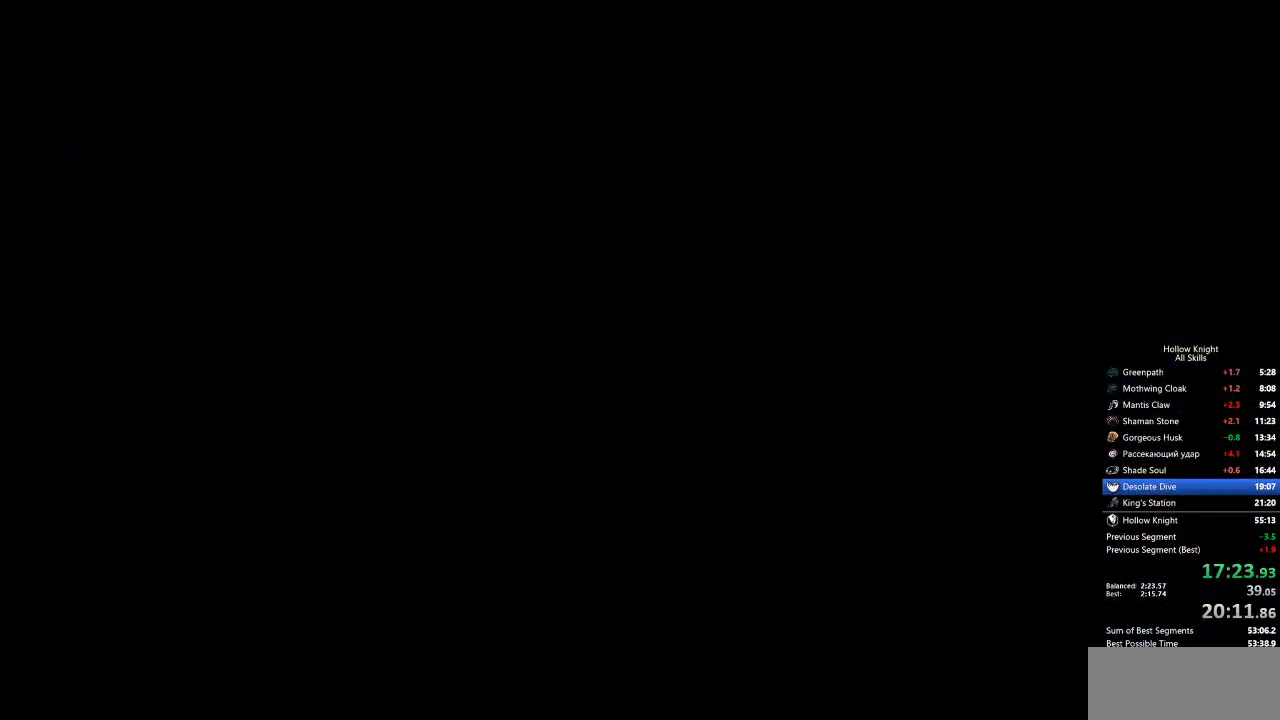
Gameplay with keyboard; each line is a JSON object with the keys held at the frame after it. "events" lists presses ("down") and releases ("up") of "cdash", "dash", "dnail", "down", "heal", "inv", "jump", "left", "nail", "right", "spell" and "up" between this image and that frame as [ms after this image, input, new state], when the widget could be followed in between. No other keys are recorded. Mouse input is not recorded. Key names are as the overlay labels them; some are game actions (e.g. jump) rather than physical keys.
{"keys": ["right"], "events": []}
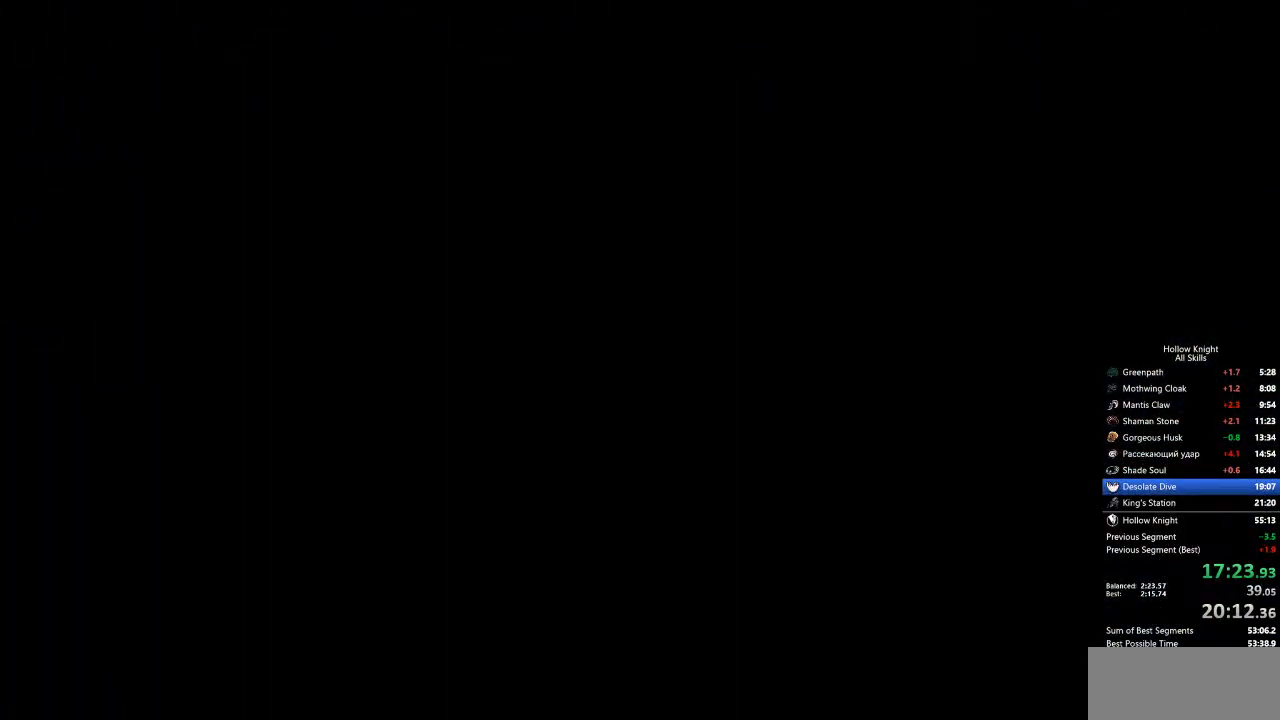
{"keys": ["right"], "events": []}
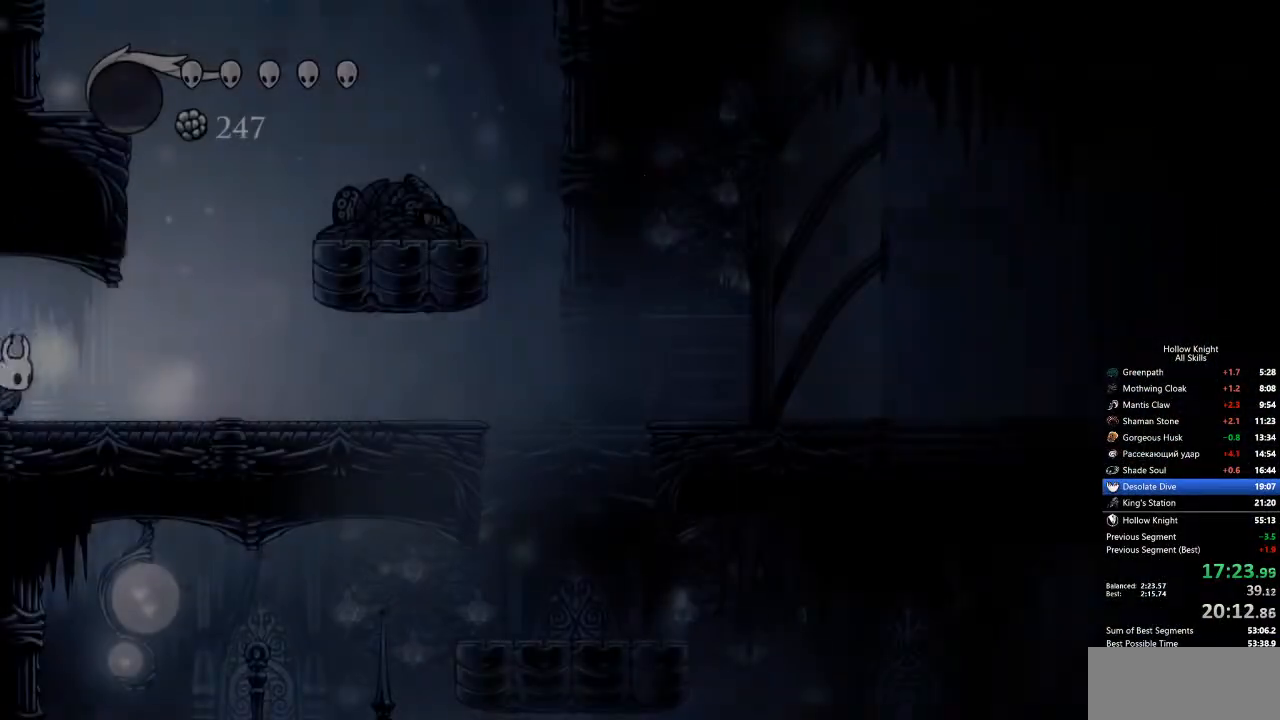
{"keys": ["jump", "left"], "events": [[317, "jump", "down"], [451, "left", "down"], [501, "right", "up"]]}
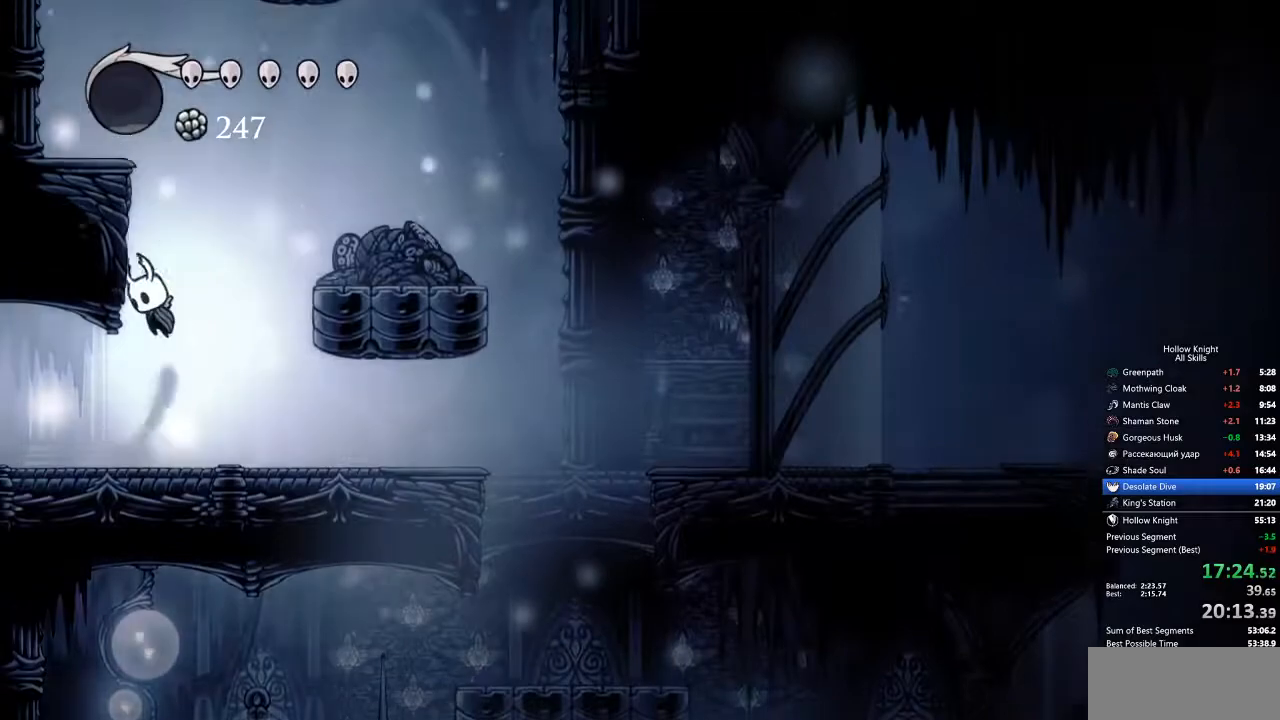
{"keys": ["jump", "left"], "events": [[150, "jump", "up"], [234, "jump", "down"]]}
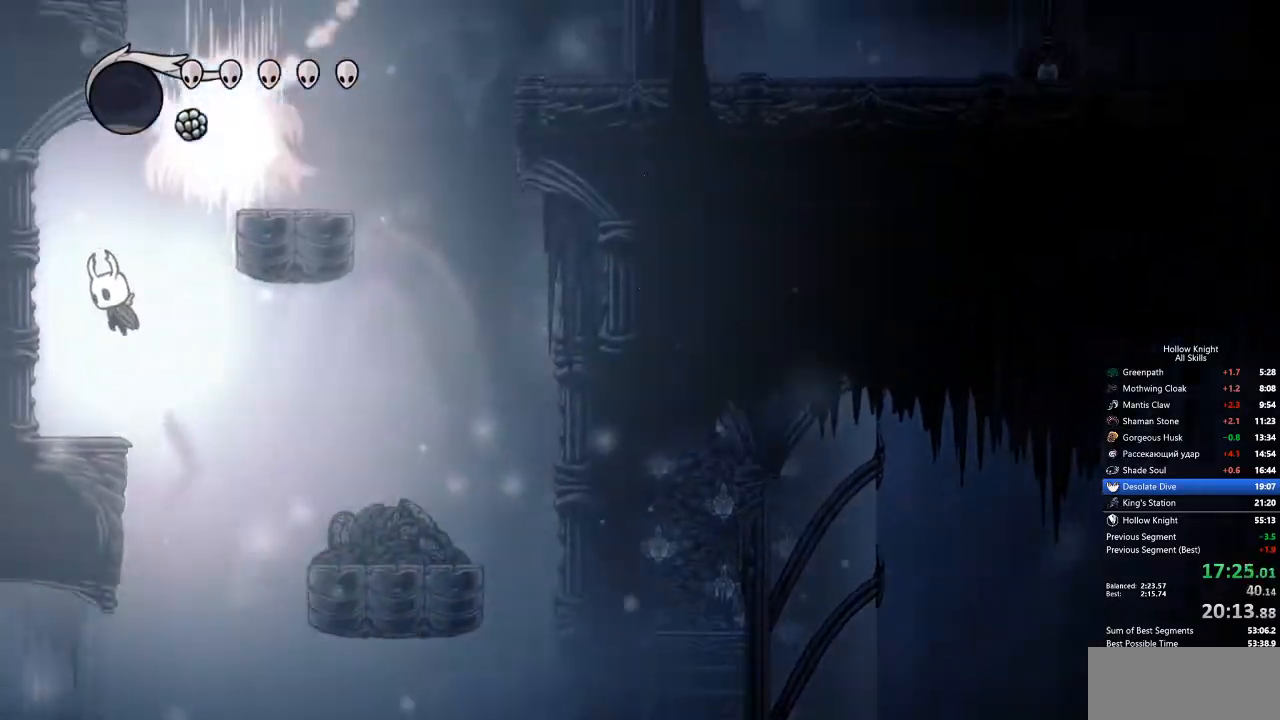
{"keys": ["jump", "right"], "events": [[284, "jump", "up"], [334, "jump", "down"], [334, "right", "down"], [384, "left", "up"]]}
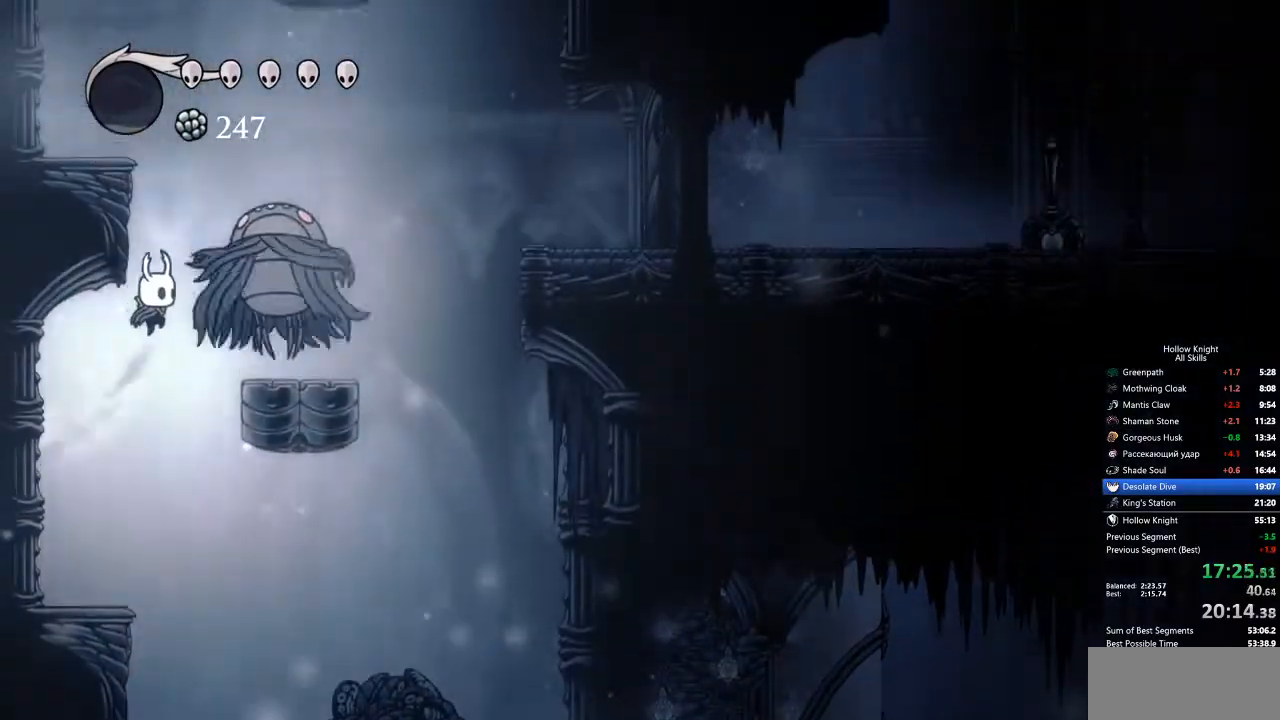
{"keys": ["jump", "left"], "events": [[67, "left", "down"], [117, "right", "up"], [267, "jump", "up"], [301, "jump", "down"]]}
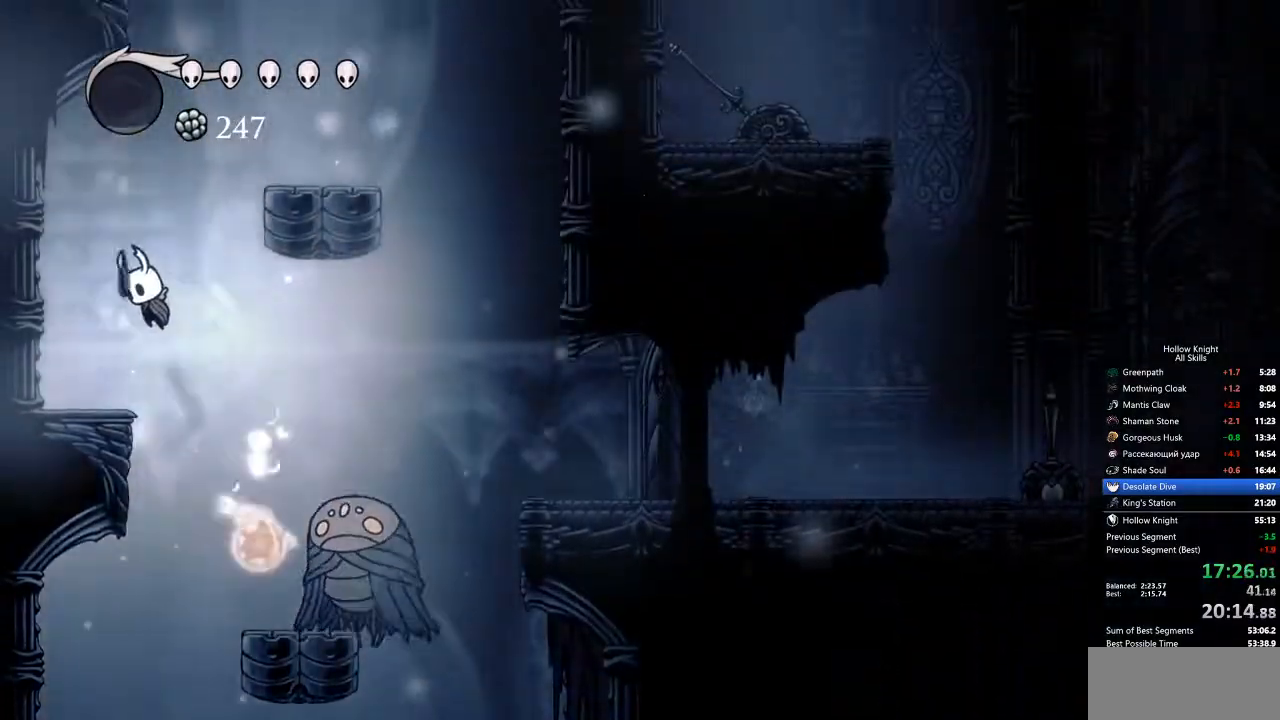
{"keys": ["jump", "right"], "events": [[334, "jump", "up"], [384, "right", "down"], [435, "jump", "down"], [435, "left", "up"]]}
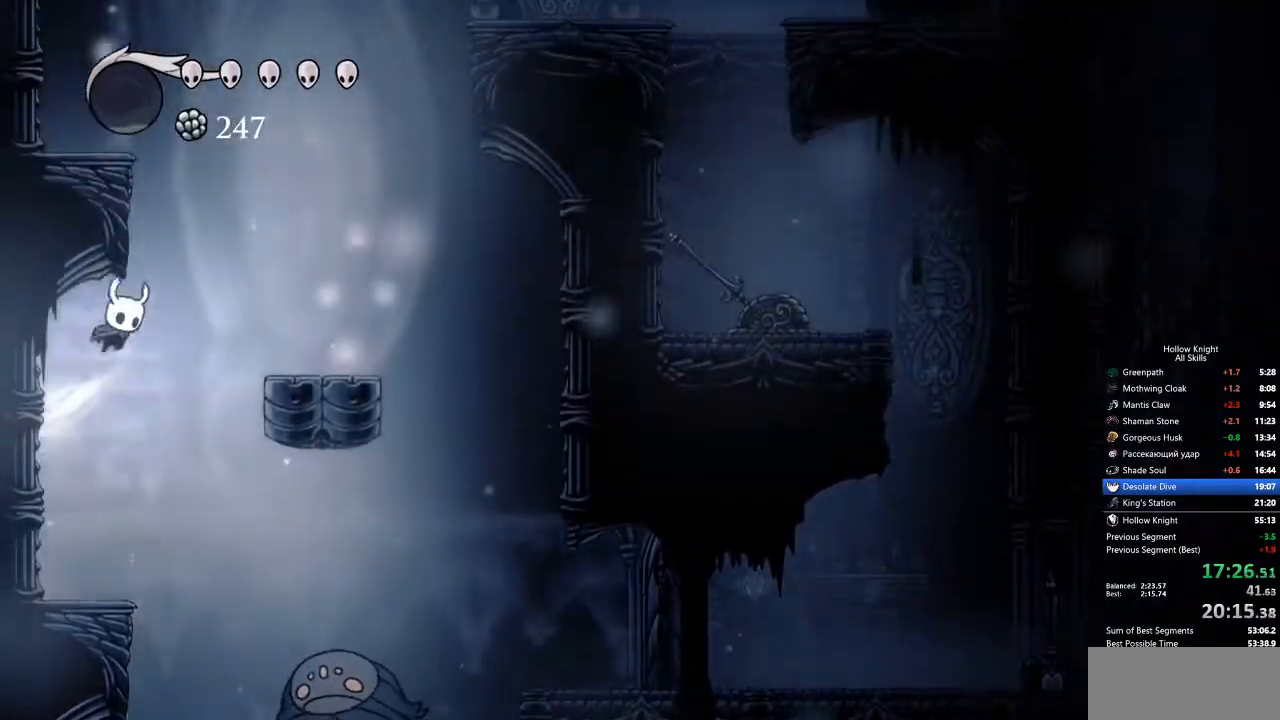
{"keys": ["jump", "right"], "events": [[117, "left", "down"], [167, "right", "up"], [301, "jump", "up"], [351, "jump", "down"], [351, "right", "down"], [401, "left", "up"]]}
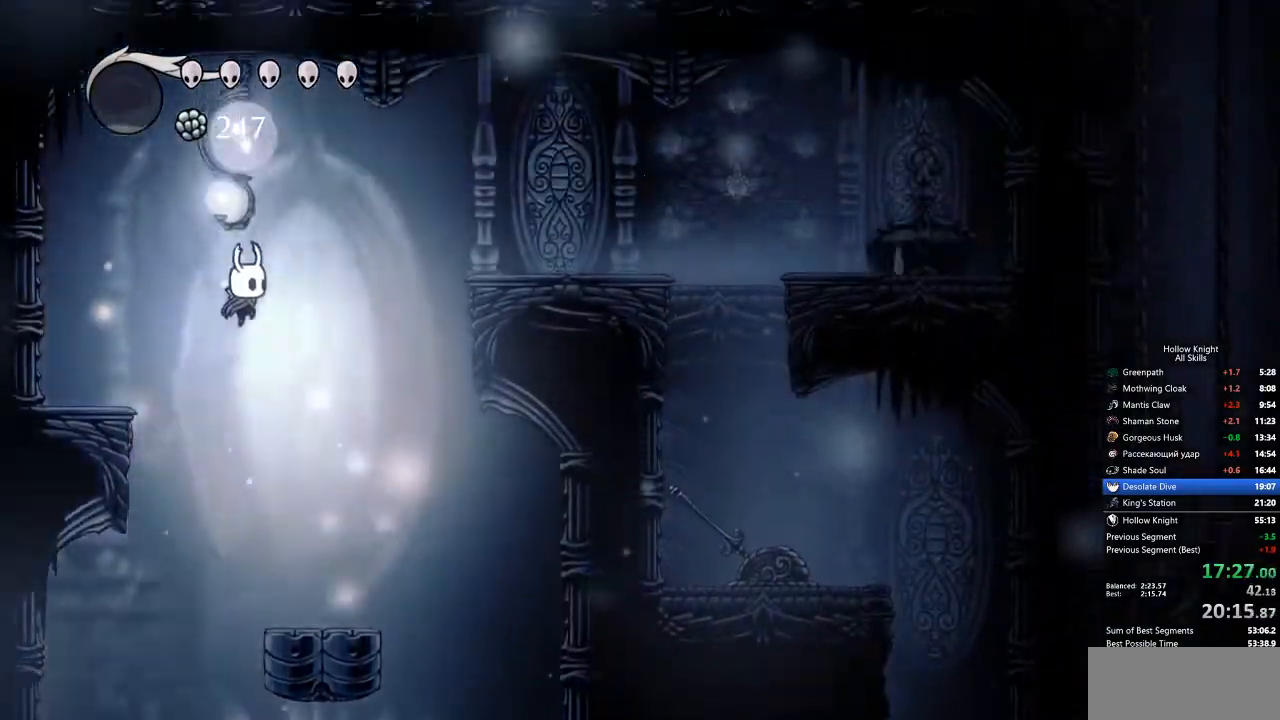
{"keys": ["right"], "events": [[168, "dash", "down"], [218, "jump", "up"], [368, "dash", "up"]]}
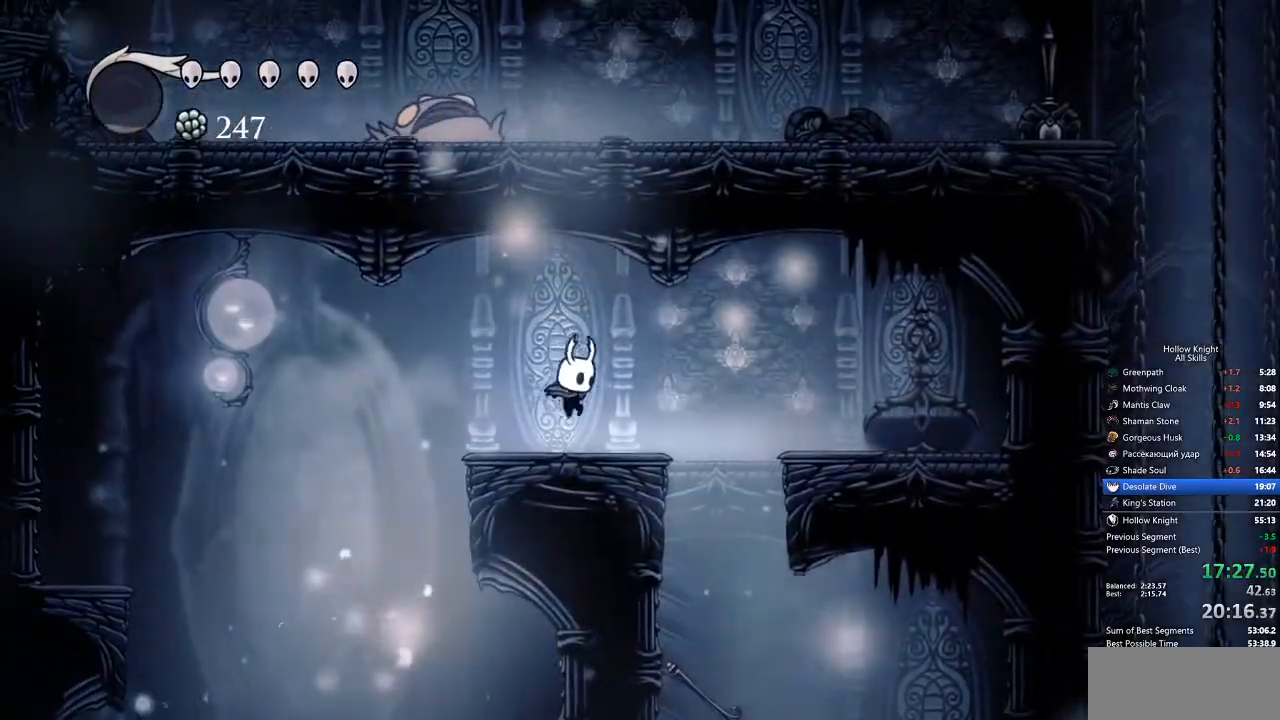
{"keys": [], "events": [[467, "right", "up"]]}
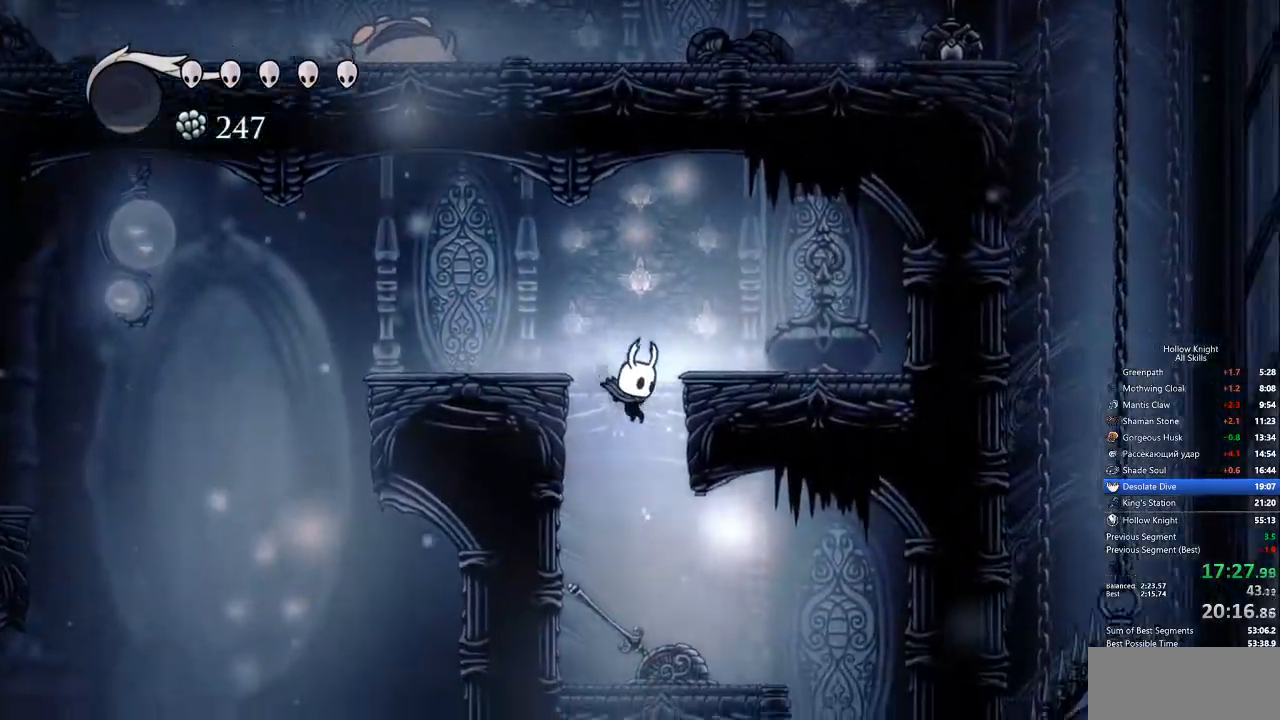
{"keys": [], "events": [[134, "right", "down"], [267, "dash", "down"], [368, "dash", "up"], [451, "right", "up"]]}
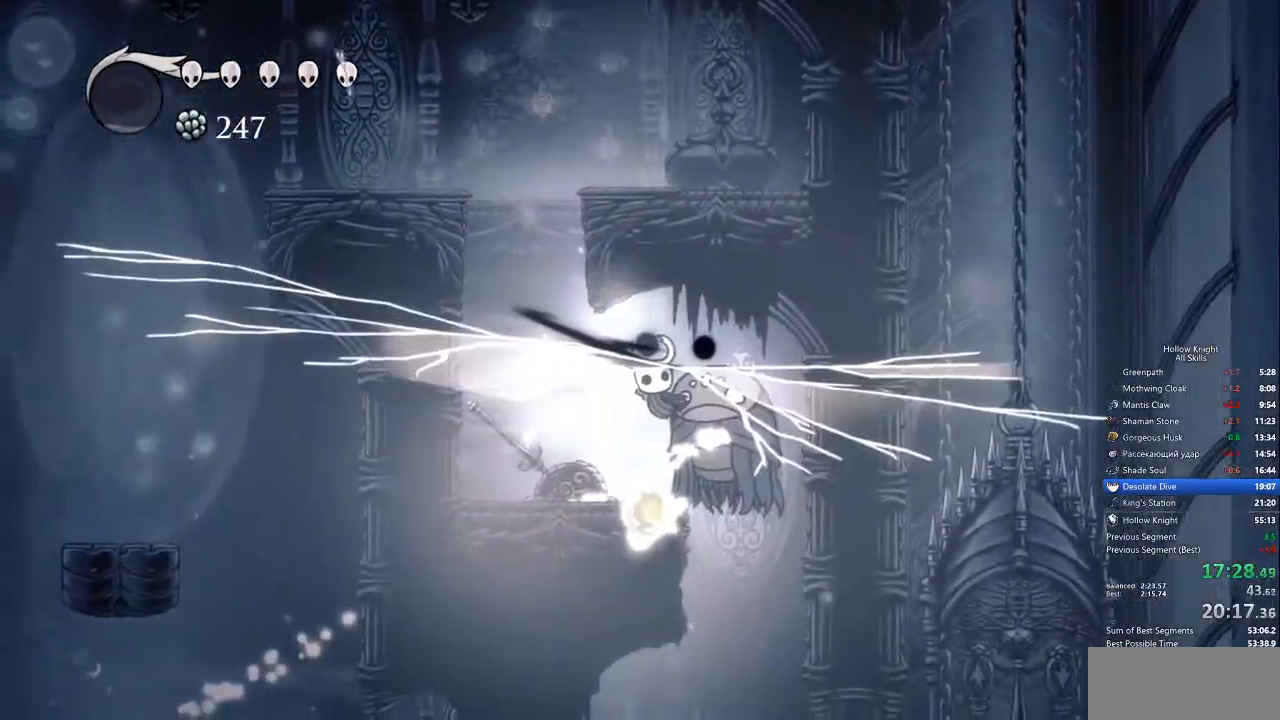
{"keys": ["right"], "events": [[184, "right", "down"]]}
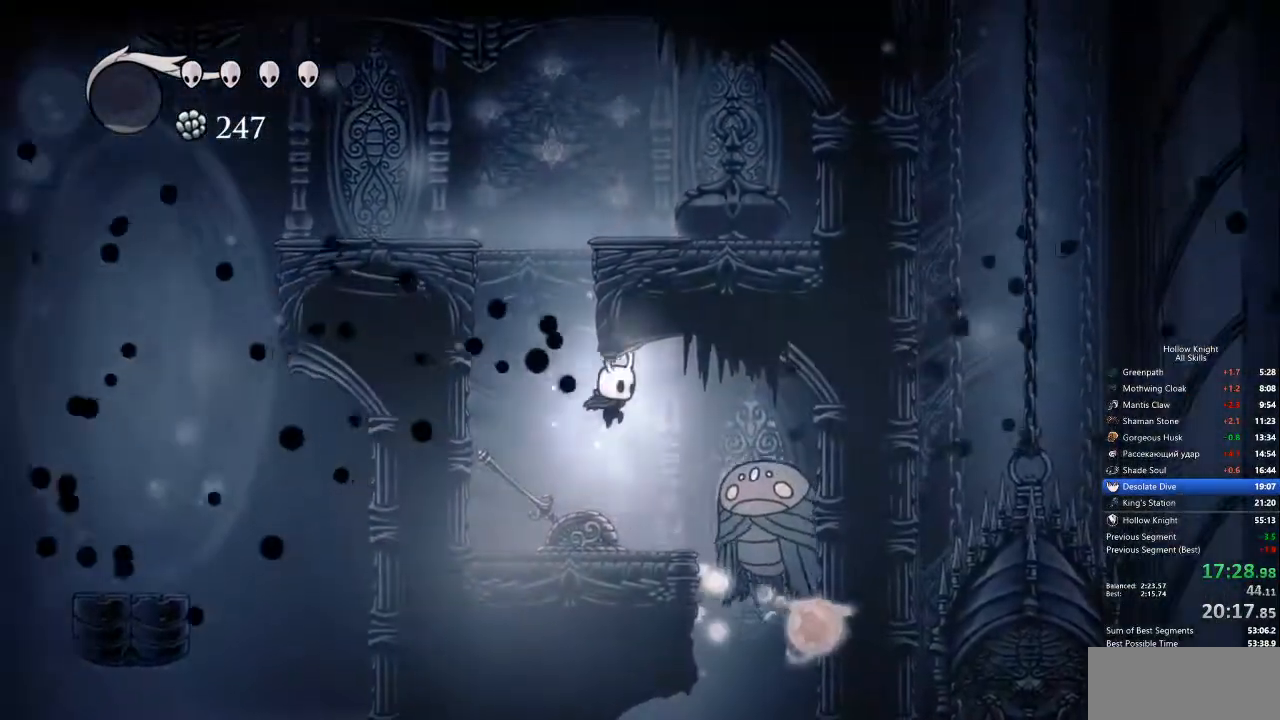
{"keys": ["up"], "events": [[151, "up", "down"], [384, "nail", "down"], [435, "right", "up"], [485, "nail", "up"]]}
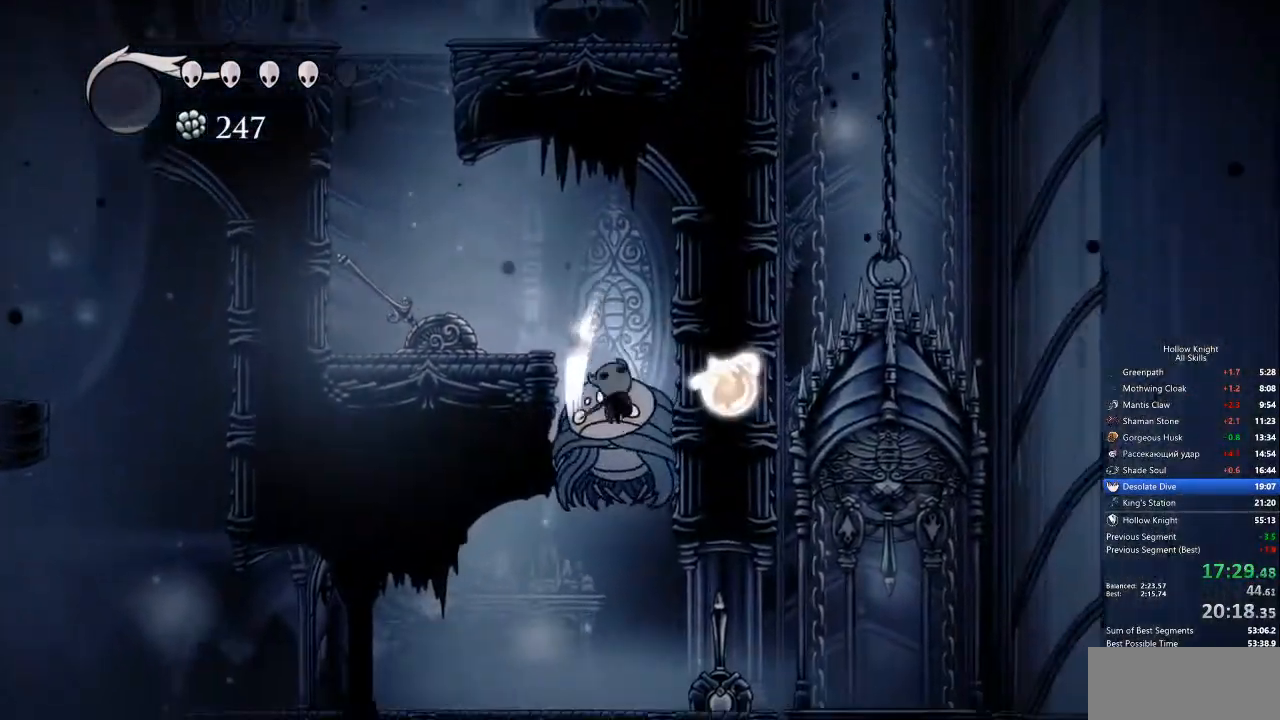
{"keys": ["dash", "right"], "events": [[268, "nail", "down"], [268, "right", "down"], [351, "nail", "up"], [451, "up", "up"], [502, "dash", "down"]]}
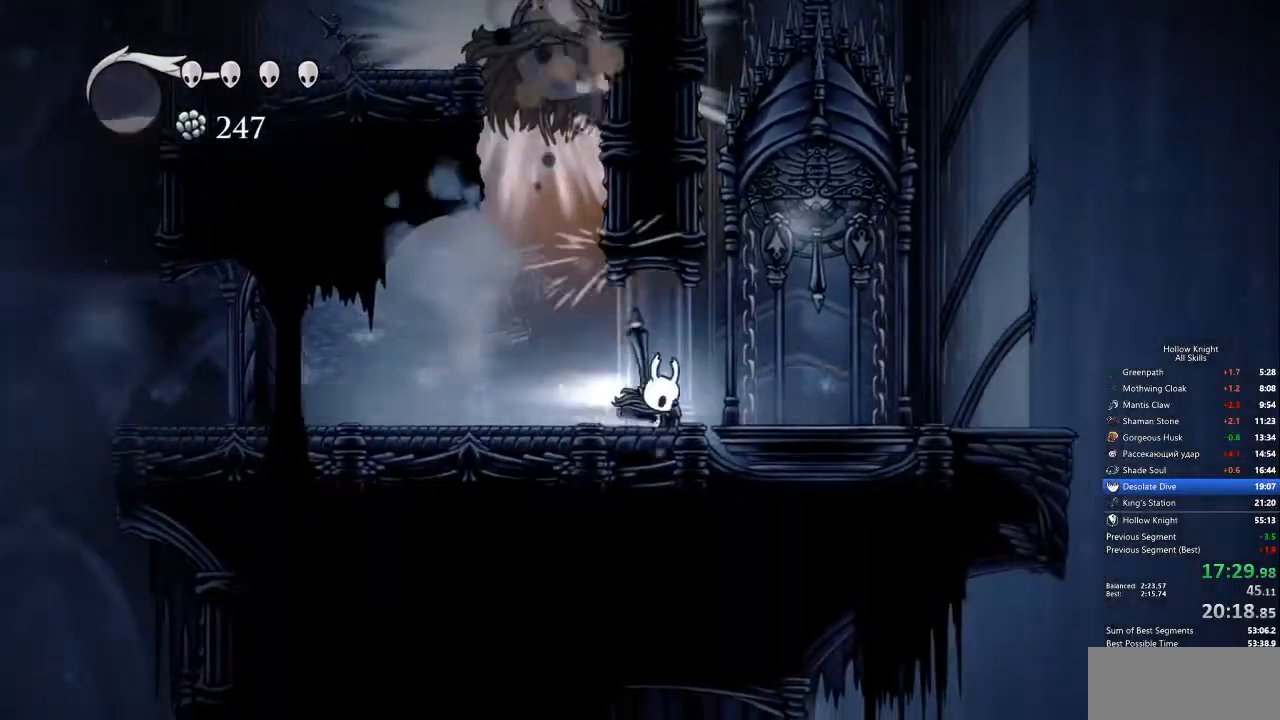
{"keys": ["jump", "right"], "events": [[133, "dash", "up"], [434, "jump", "down"]]}
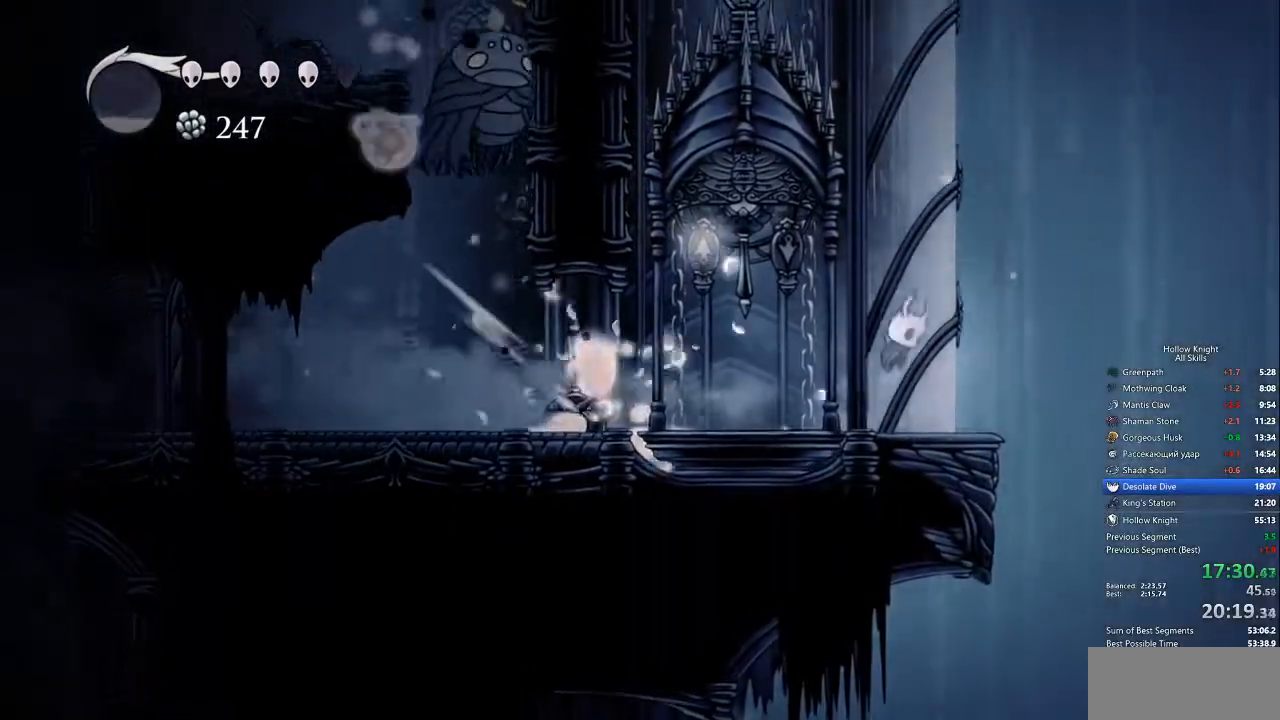
{"keys": ["jump", "right"], "events": [[217, "jump", "up"], [250, "jump", "down"]]}
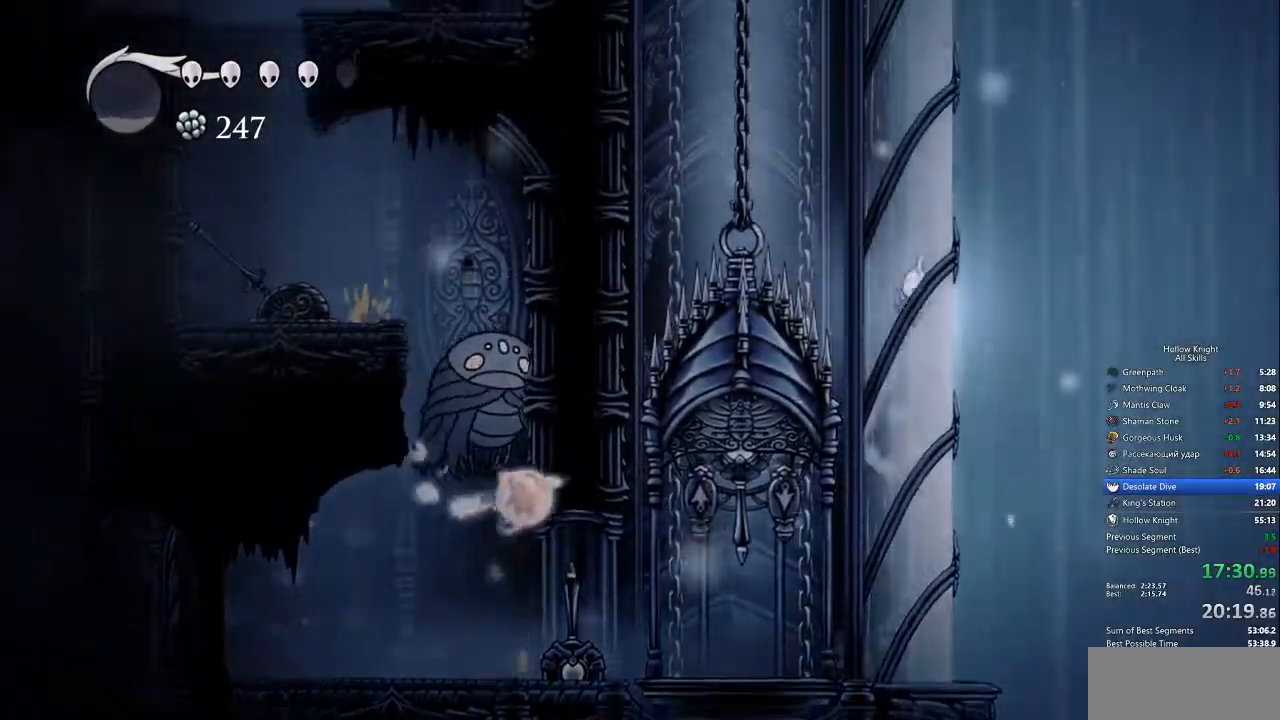
{"keys": ["jump", "right"], "events": [[33, "jump", "up"], [133, "jump", "down"], [417, "jump", "up"], [484, "jump", "down"]]}
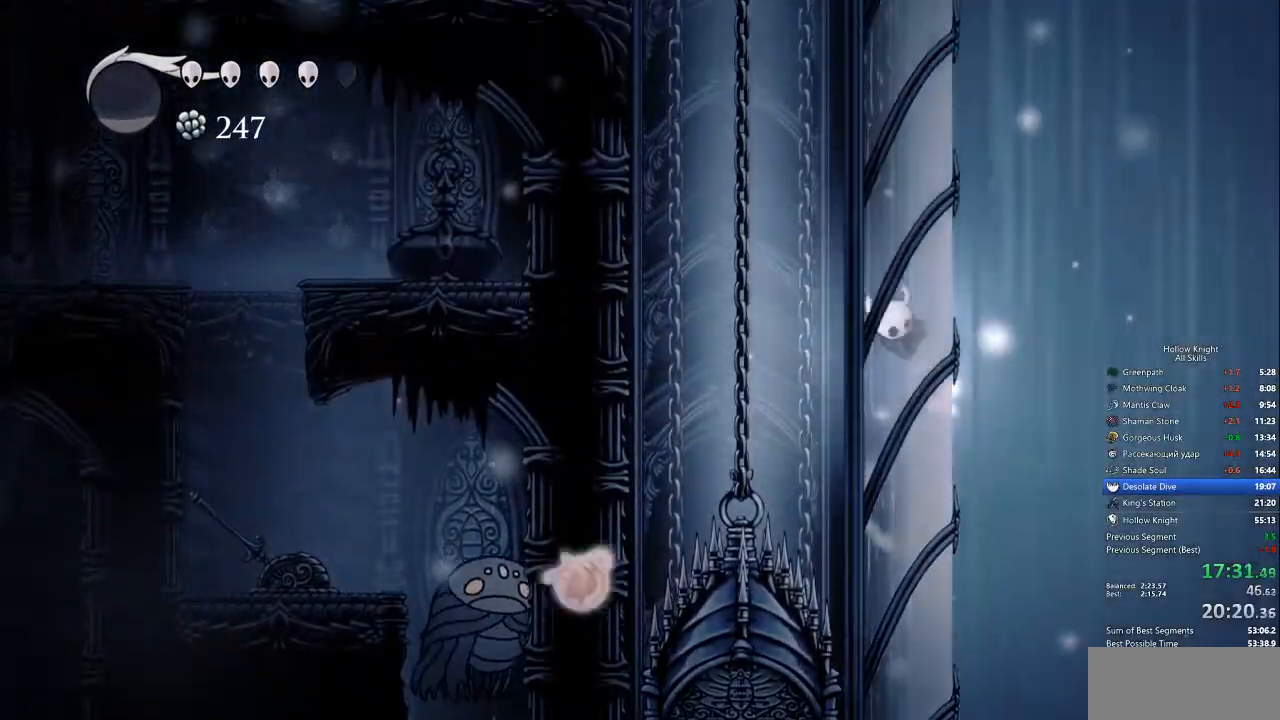
{"keys": ["jump", "right"], "events": [[267, "jump", "up"], [317, "jump", "down"]]}
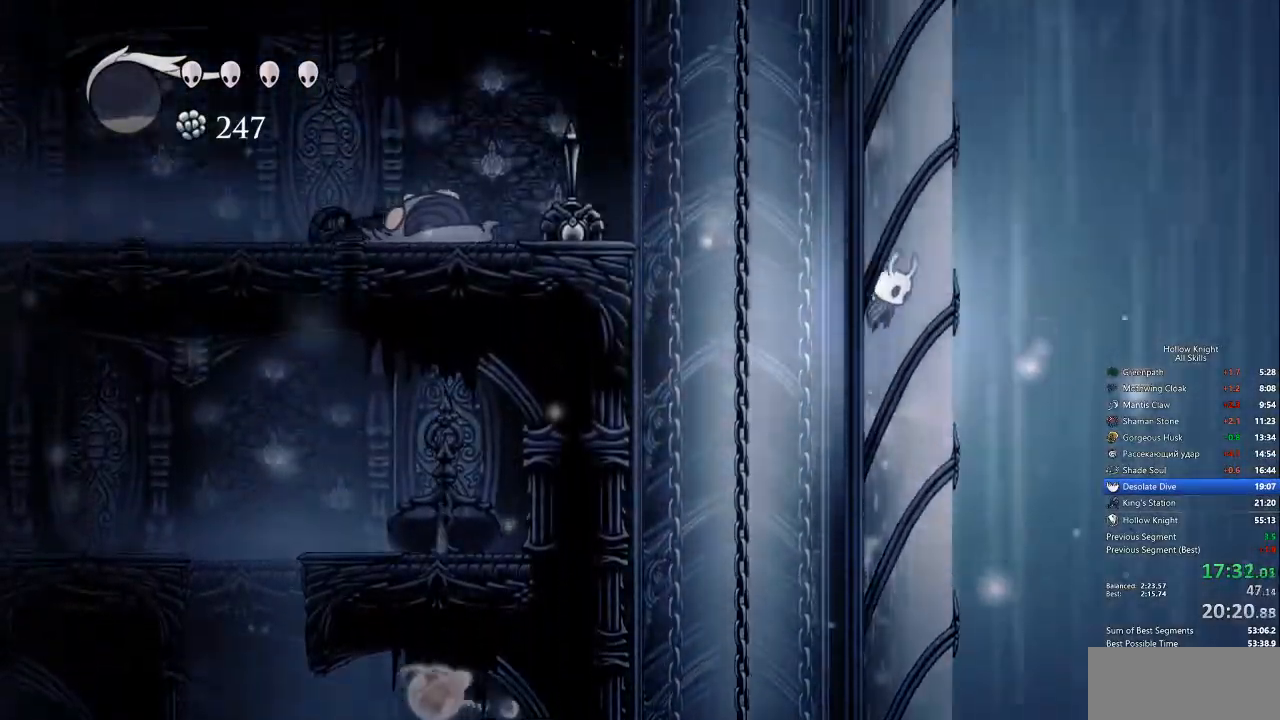
{"keys": ["dash", "left"], "events": [[100, "jump", "up"], [134, "jump", "down"], [234, "left", "down"], [317, "dash", "down"], [317, "right", "up"], [368, "jump", "up"]]}
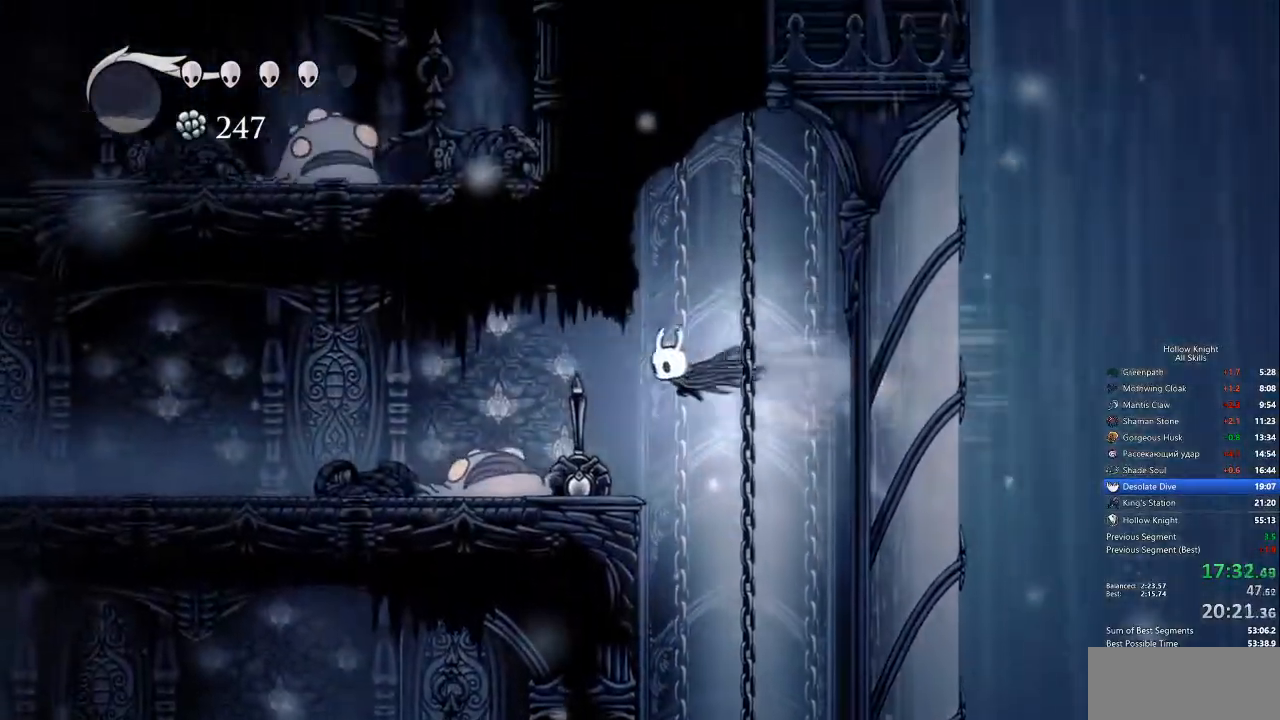
{"keys": ["left"], "events": [[17, "dash", "up"], [50, "down", "down"], [201, "nail", "down"], [284, "down", "up"], [284, "nail", "up"]]}
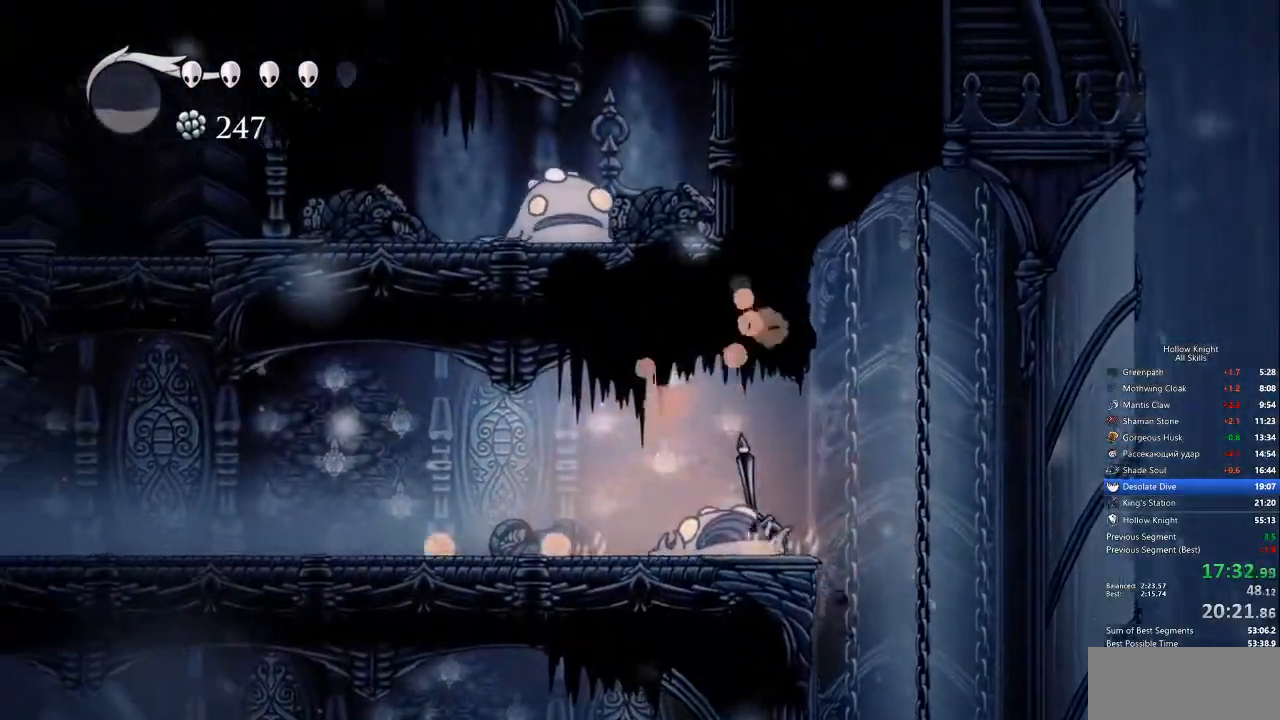
{"keys": ["dash", "left"], "events": [[167, "right", "down"], [217, "left", "up"], [301, "left", "down"], [301, "nail", "down"], [368, "right", "up"], [418, "nail", "up"], [468, "dash", "down"]]}
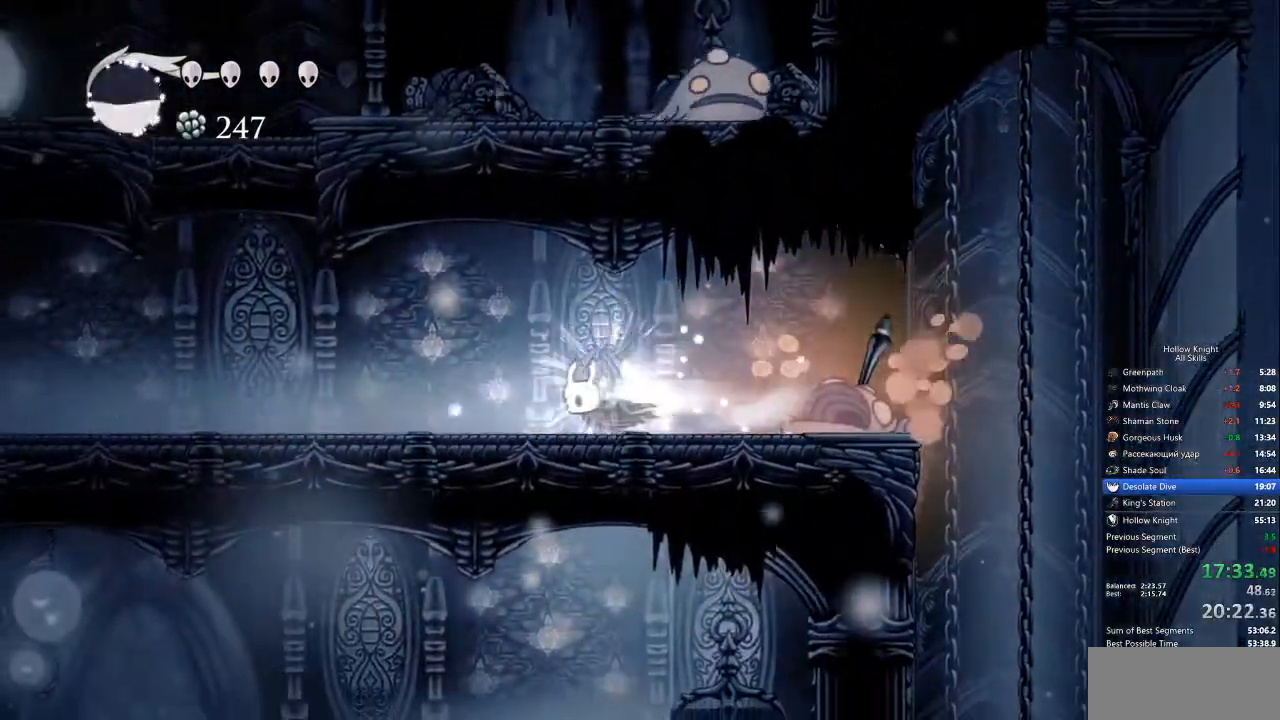
{"keys": ["jump", "left"], "events": [[51, "dash", "up"], [451, "jump", "down"]]}
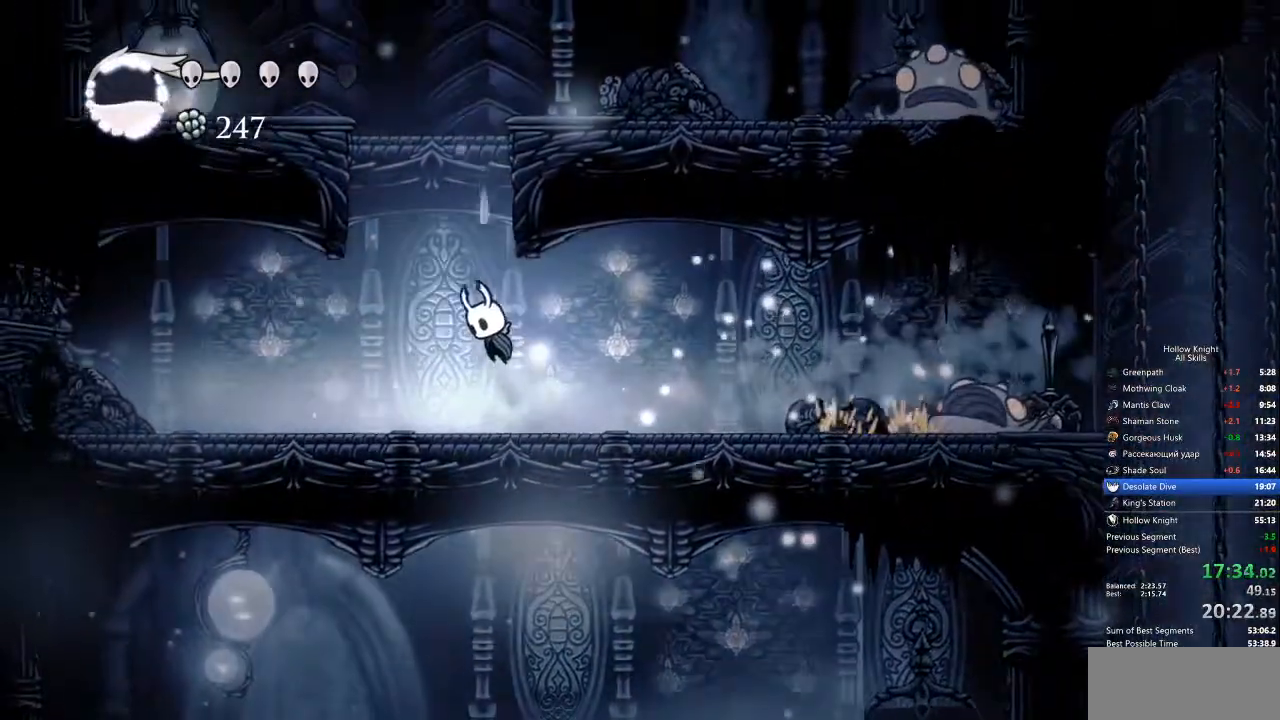
{"keys": ["jump", "right"], "events": [[33, "left", "up"], [133, "right", "down"], [317, "jump", "up"], [367, "jump", "down"]]}
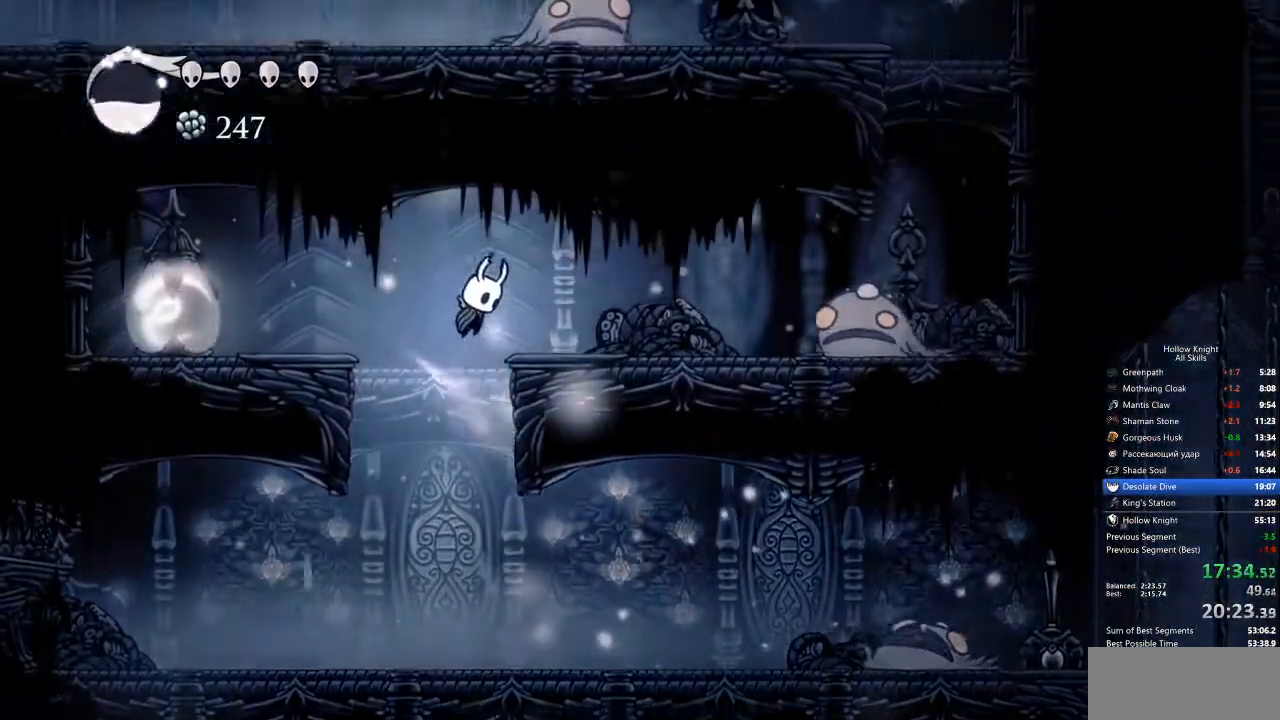
{"keys": ["down", "nail", "right"], "events": [[100, "dash", "down"], [133, "jump", "up"], [284, "dash", "up"], [284, "down", "down"], [367, "nail", "down"]]}
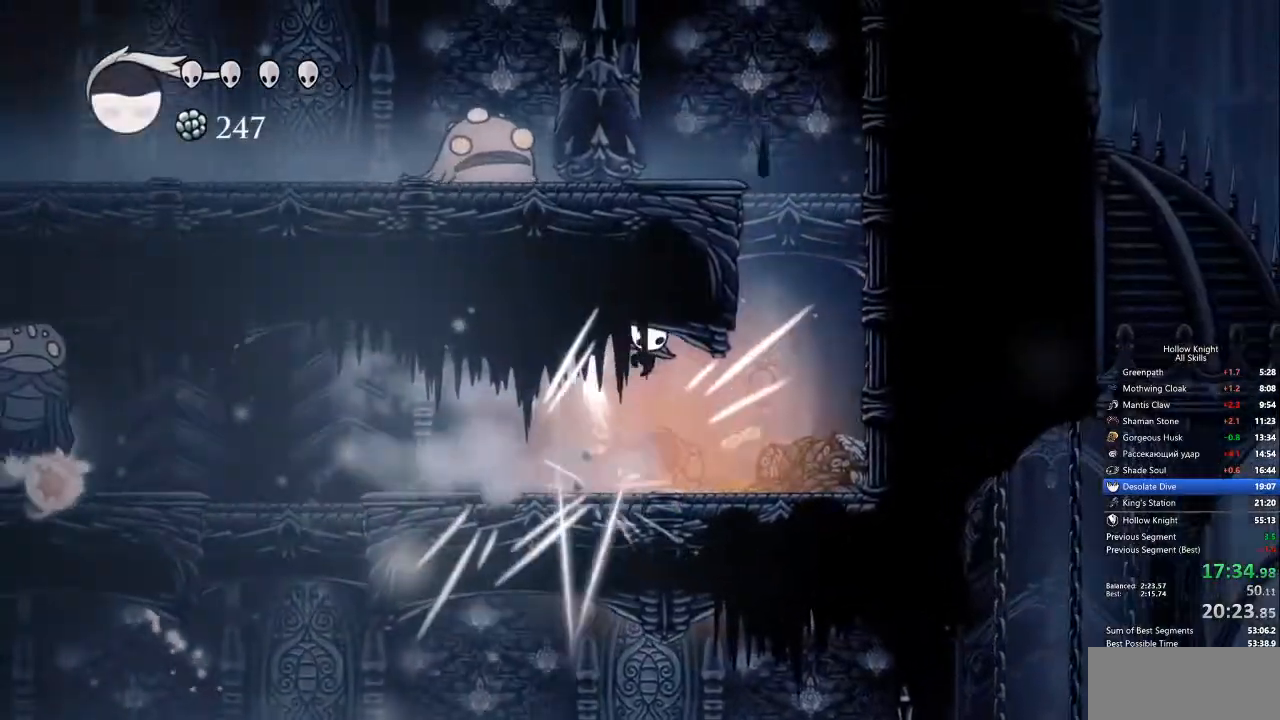
{"keys": ["jump", "right"], "events": [[34, "down", "up"], [34, "nail", "up"], [84, "dash", "down"], [301, "dash", "up"], [451, "jump", "down"]]}
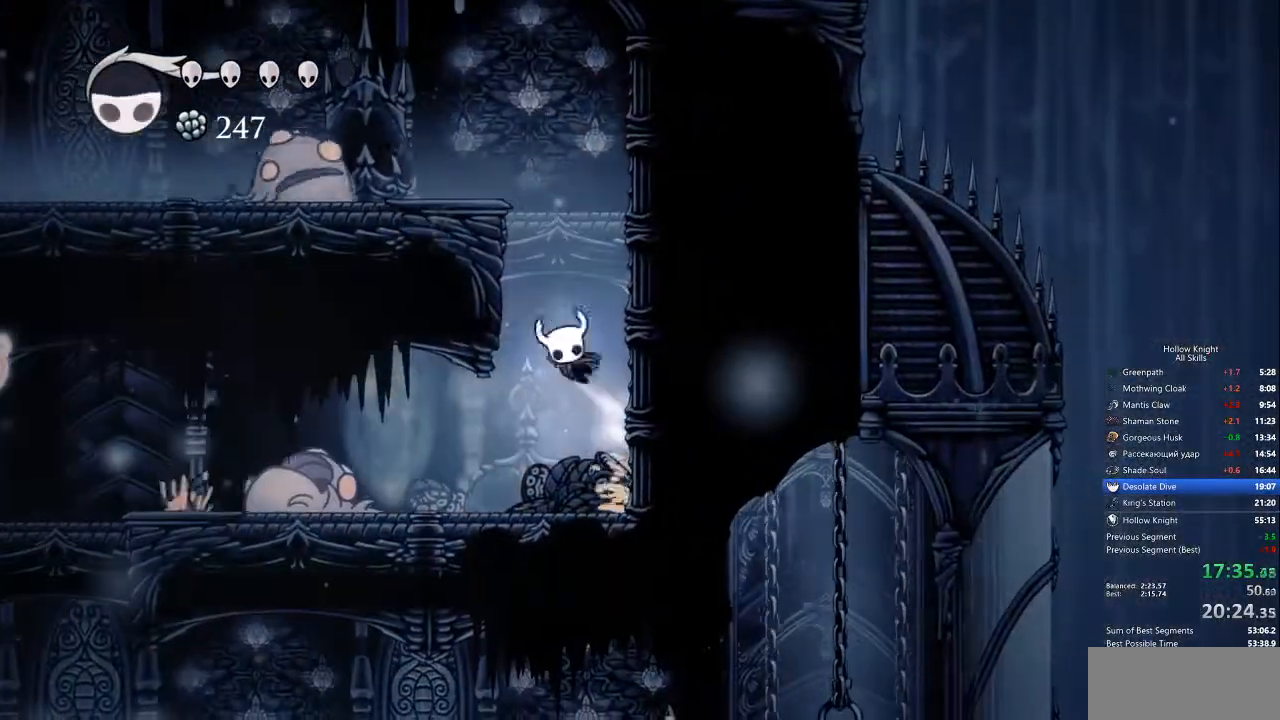
{"keys": ["jump", "left"], "events": [[251, "jump", "up"], [284, "jump", "down"], [284, "left", "down"], [334, "right", "up"]]}